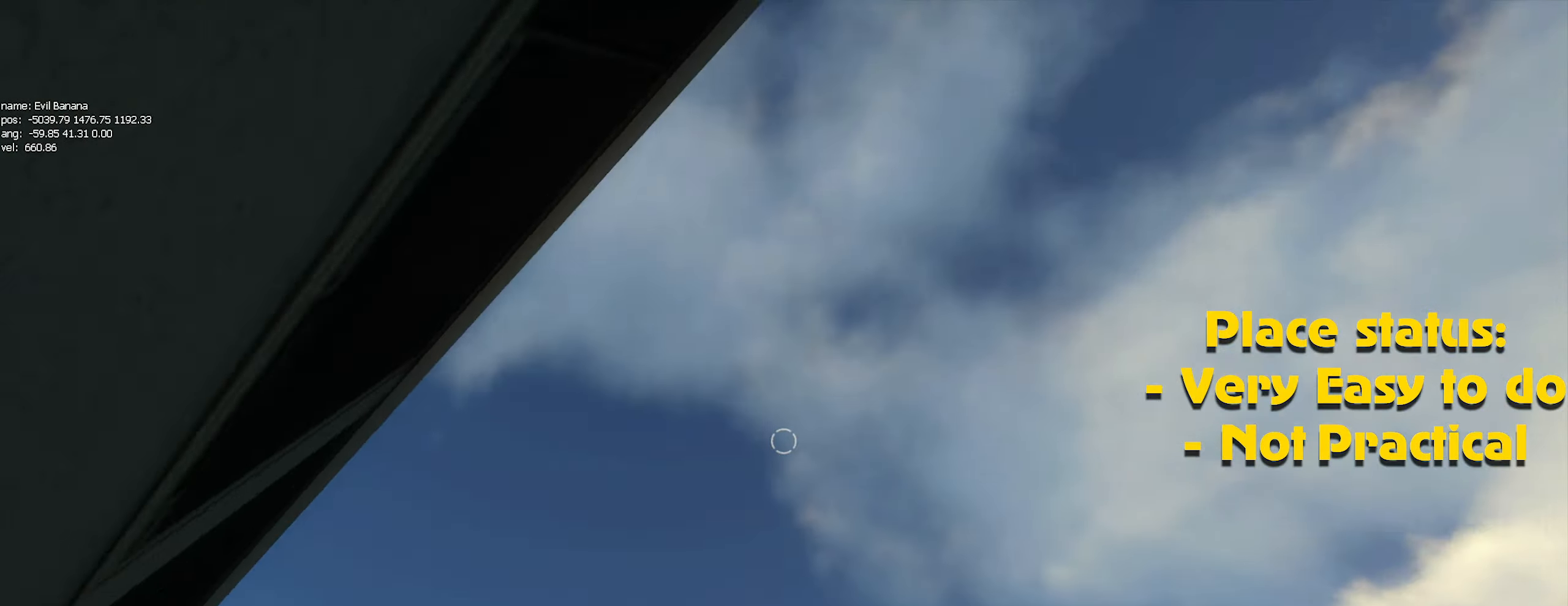
Gameplay with keyboard and mouse; each line is a JSON object with the keys and mouse buttons held at the frame after it. "events" lists presses ("down") and releases ("up") of "1", "2", "3", "4", "5", "a", "alt", "c", "caps_lock", "ctrl", "d", "e", "f", "g", "q", "r", "s", "shift", "space", "t", "tab", "v", "w", "x", "z", "mouse_left", "mouse_wheel" and "mouse_right" between this image and that frame as [ms after this image, input, new state], when the widget could be followed in between. "mouse_left", "mouse_wheel", "mouse_right" = the "left", "wheel", "right" buttons of the "mouse" list. No other keys are recorded. "wheel" means that the mouse wheel is clicked or scrolled. Not read: mouse_move.
{"keys": ["a", "ctrl"], "mouse": [], "events": [[117, "mouse_left", "up"]]}
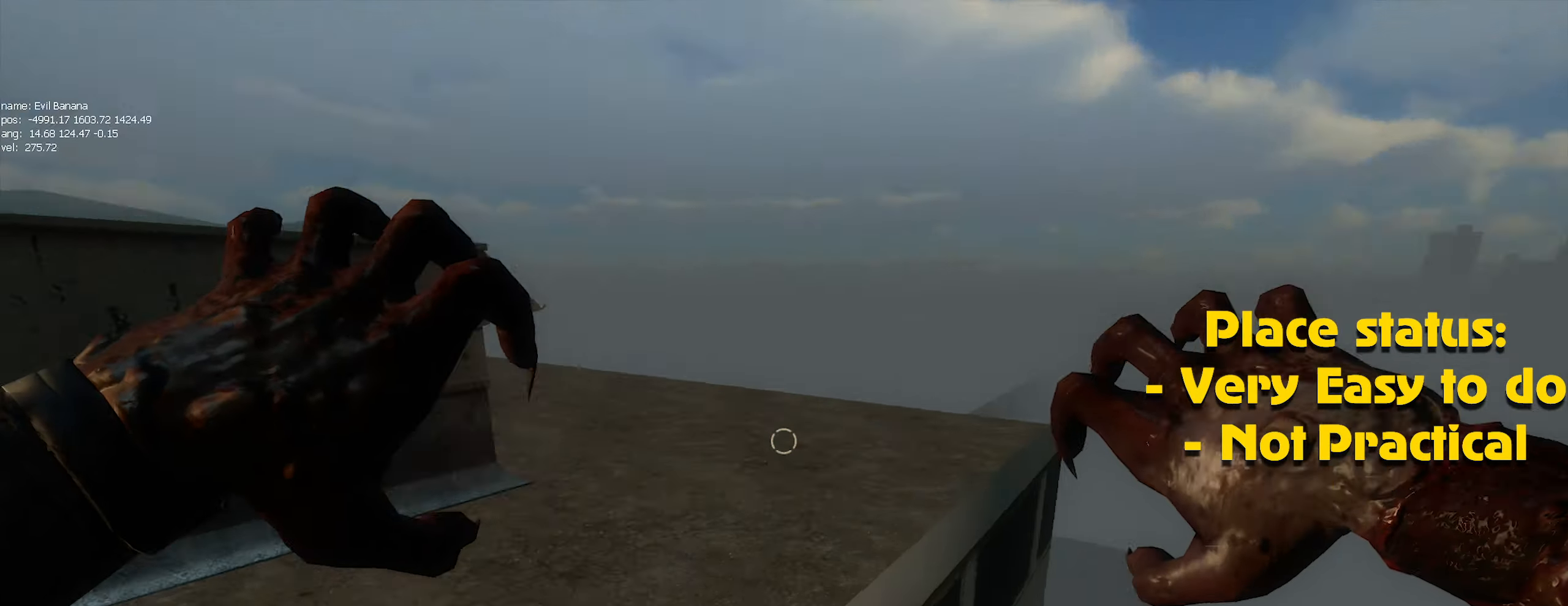
{"keys": ["ctrl", "w"], "mouse": [], "events": [[134, "w", "down"], [384, "a", "up"]]}
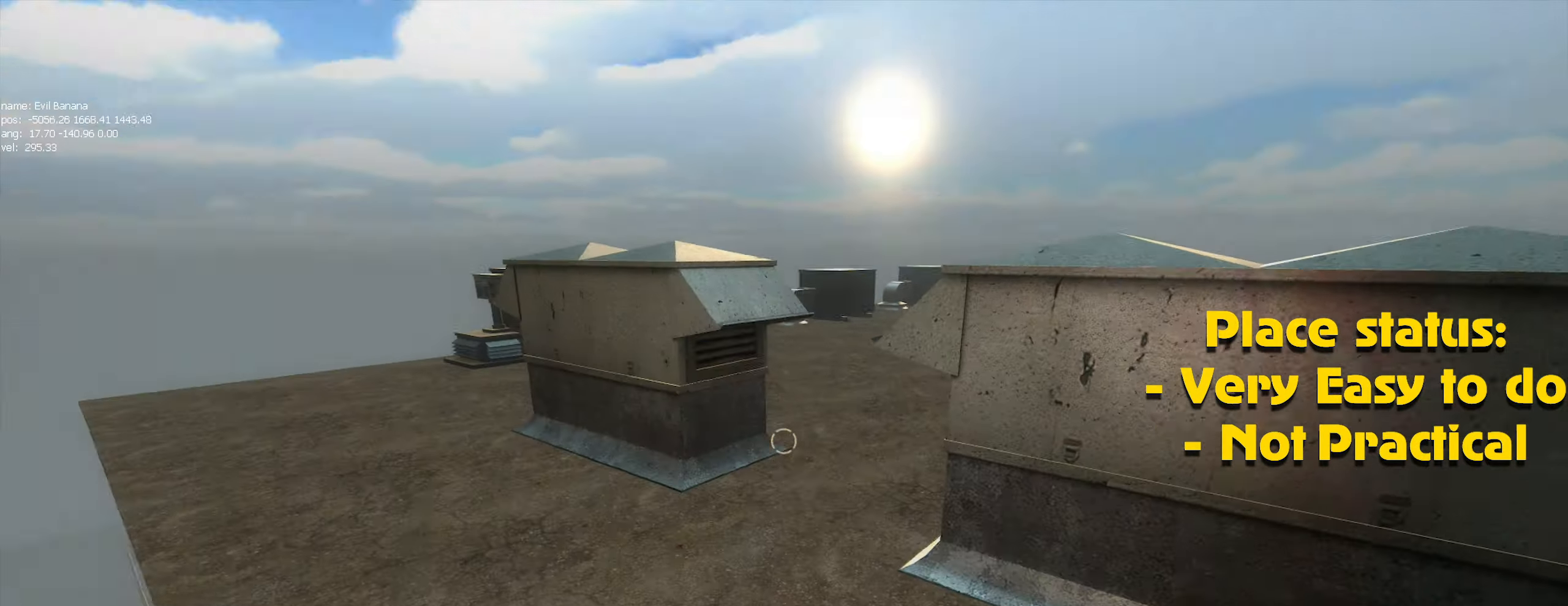
{"keys": ["ctrl", "w"], "mouse": [], "events": [[383, "mouse_left", "down"], [483, "mouse_left", "up"]]}
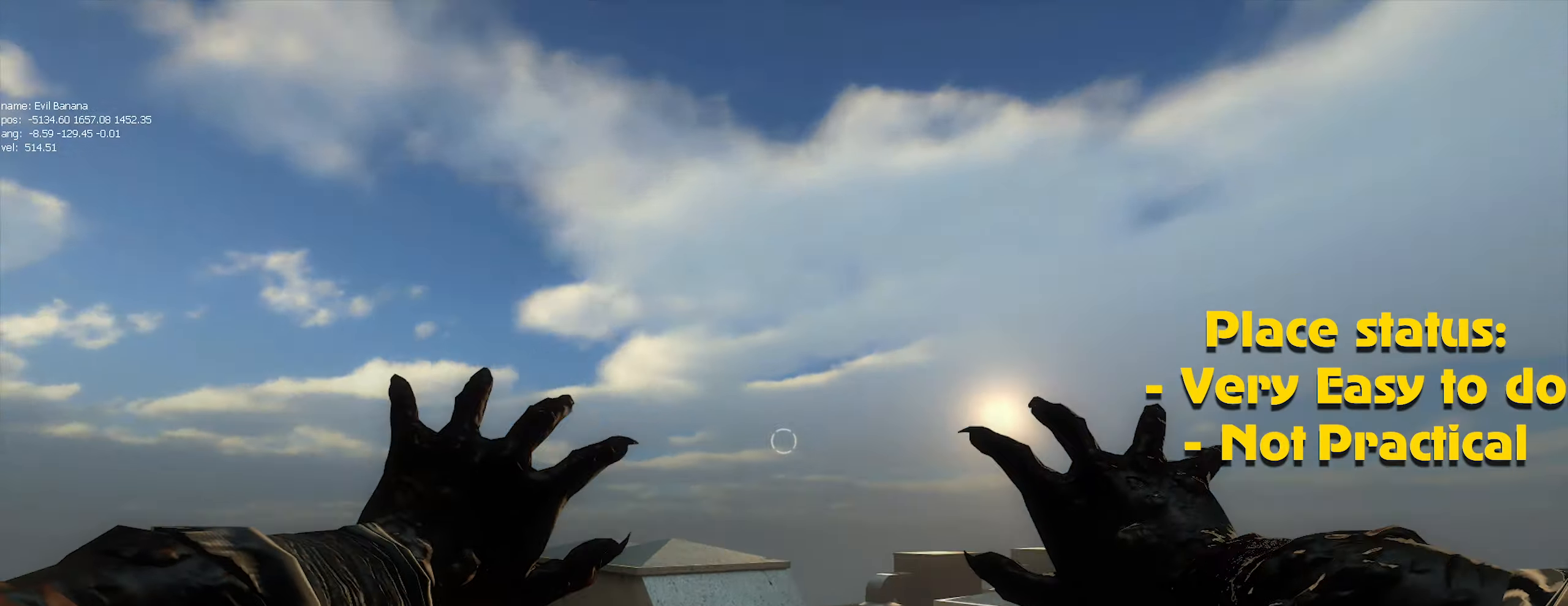
{"keys": ["ctrl"], "mouse": [], "events": [[266, "w", "up"]]}
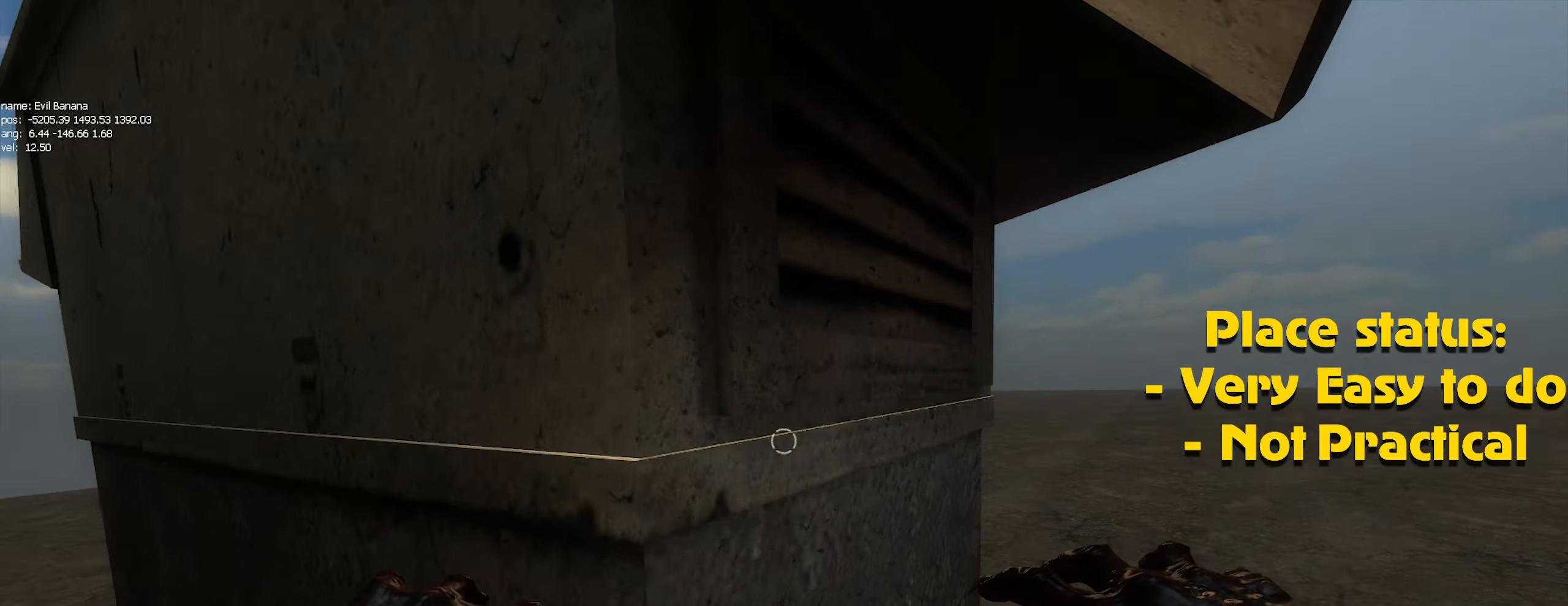
{"keys": ["a", "ctrl", "w"], "mouse": ["left"], "events": [[50, "d", "down"], [233, "a", "down"], [233, "d", "up"], [383, "w", "down"], [416, "mouse_left", "down"]]}
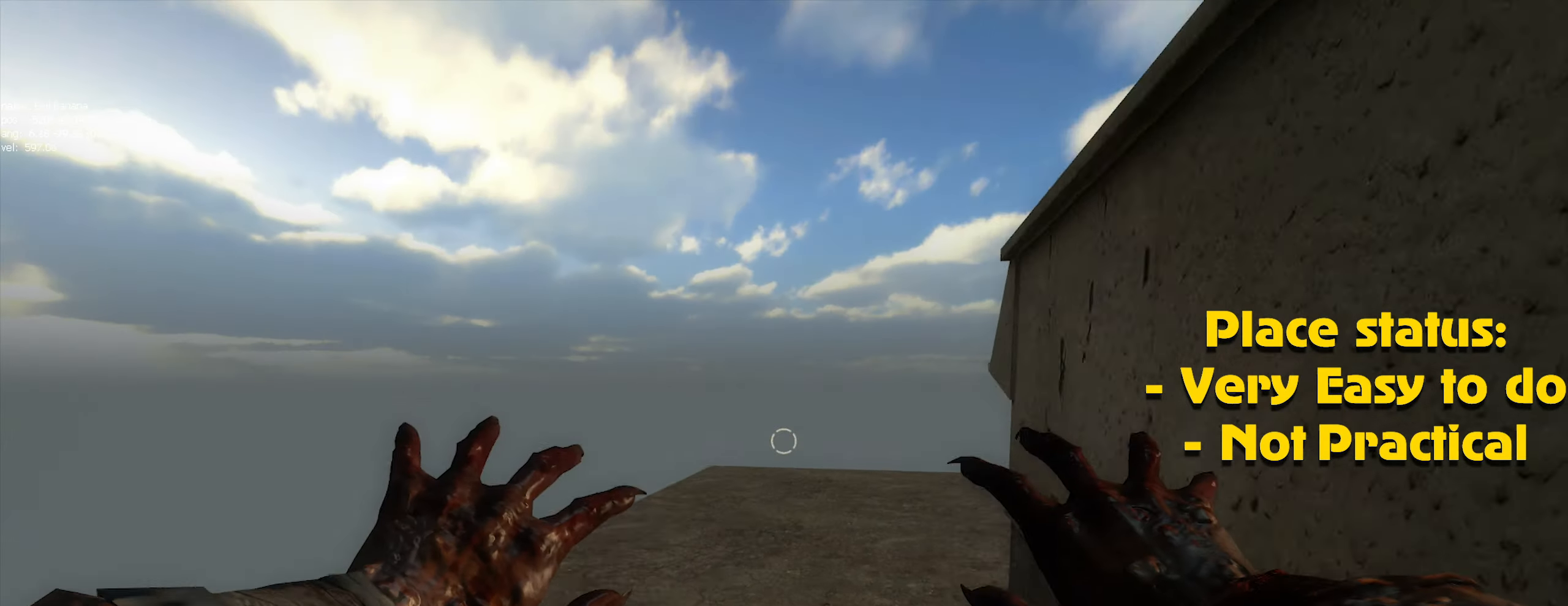
{"keys": ["ctrl", "w"], "mouse": [], "events": [[16, "a", "up"], [50, "mouse_left", "up"], [150, "mouse_left", "down"], [250, "mouse_left", "up"]]}
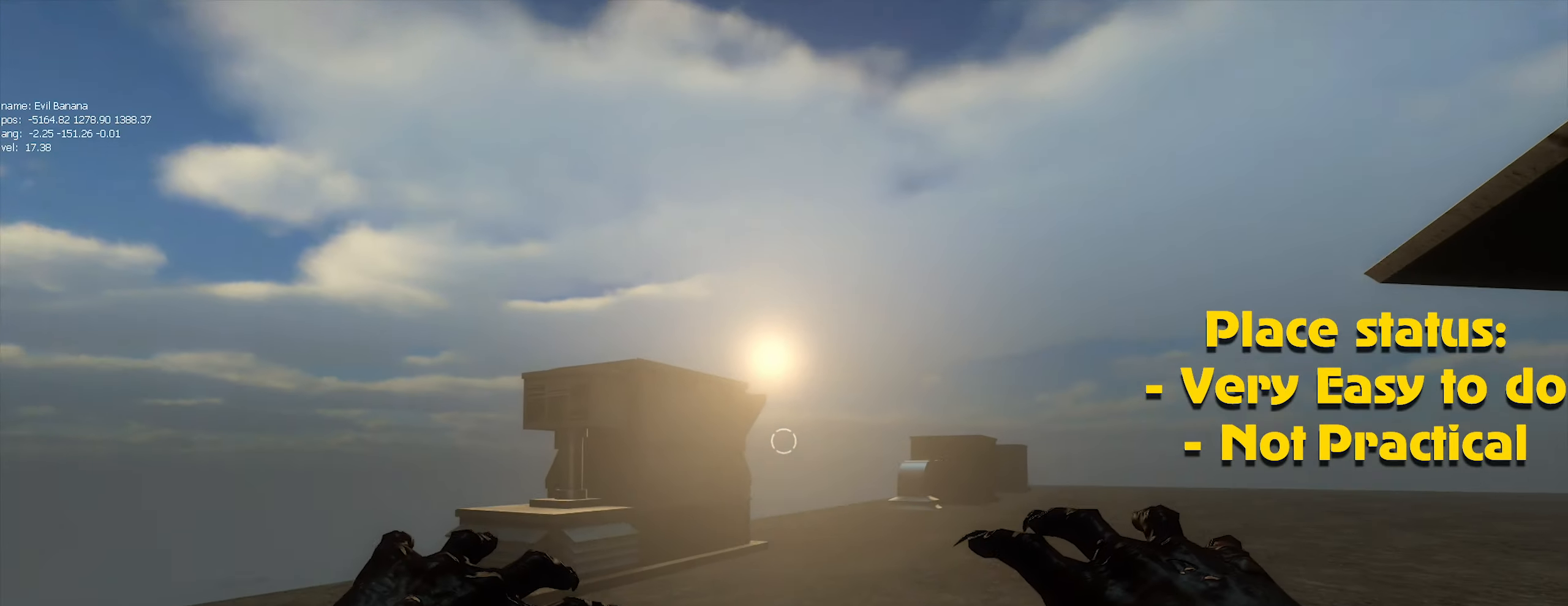
{"keys": ["ctrl", "d"], "mouse": [], "events": [[216, "mouse_left", "down"], [350, "mouse_left", "up"], [400, "d", "down"], [450, "w", "up"]]}
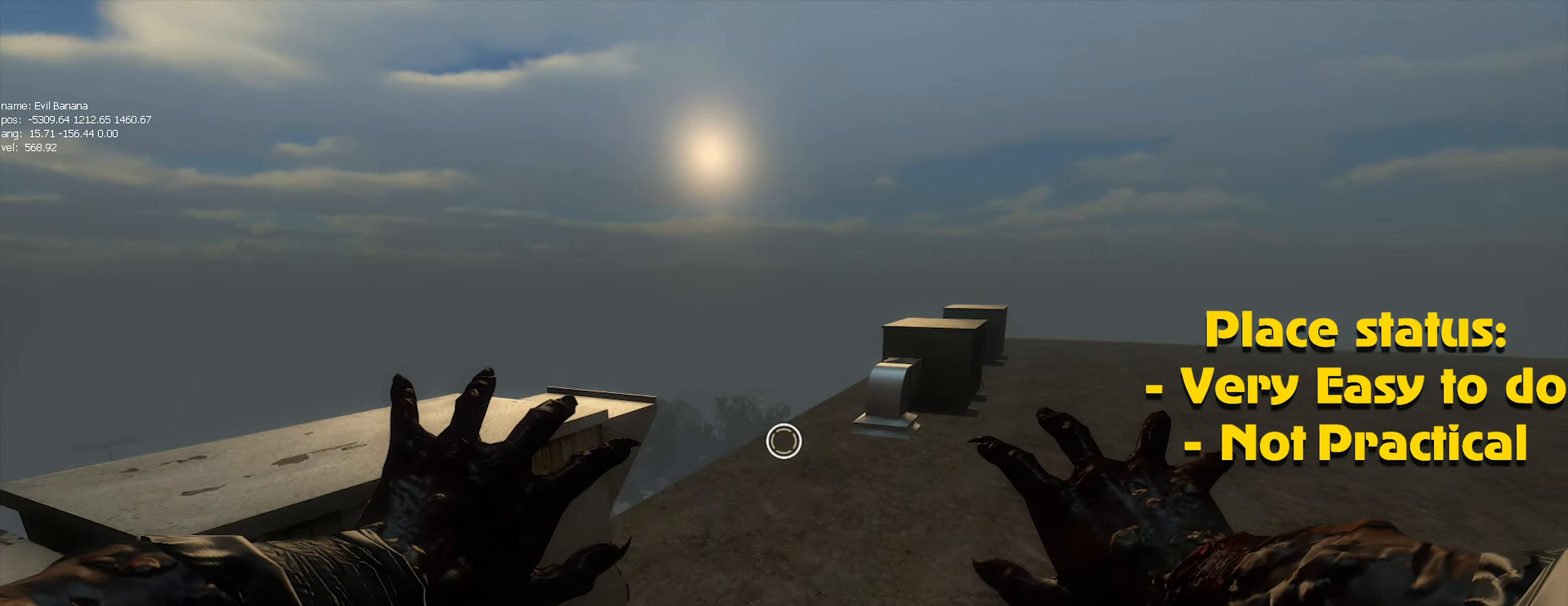
{"keys": ["w"], "mouse": [], "events": [[50, "ctrl", "up"], [183, "w", "down"], [283, "d", "up"]]}
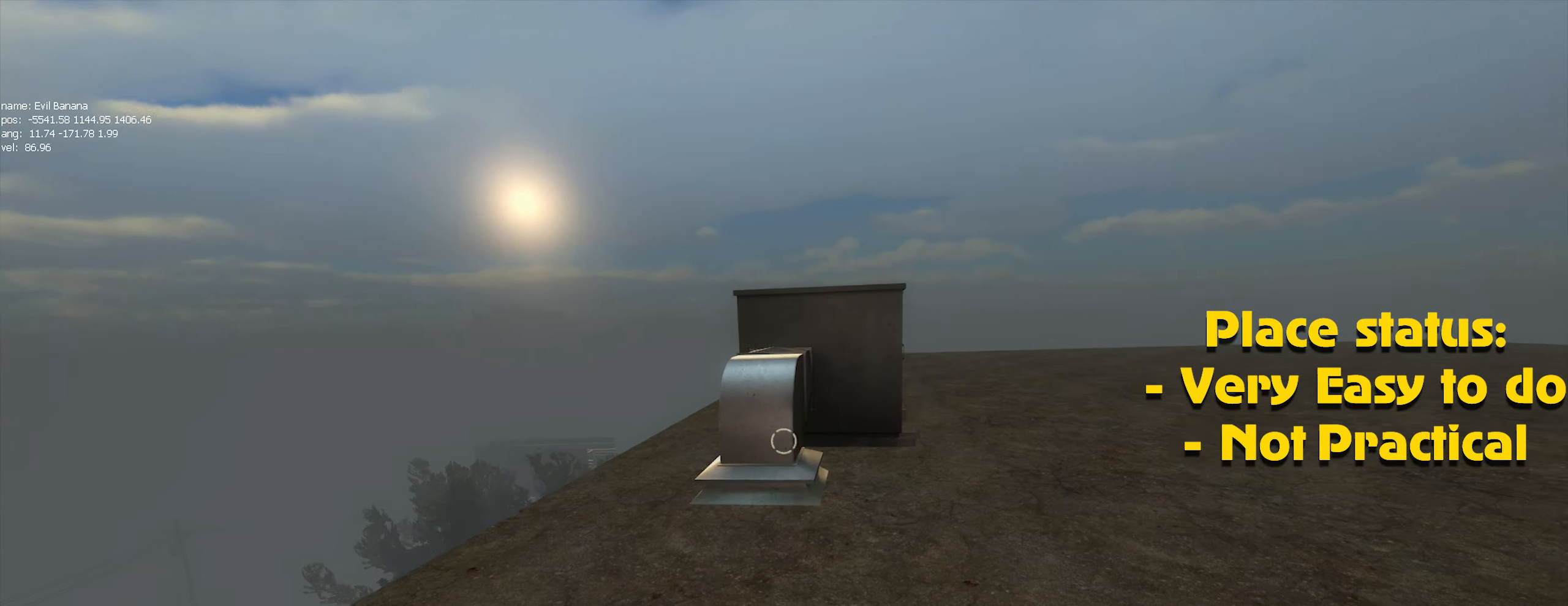
{"keys": ["w"], "mouse": [], "events": []}
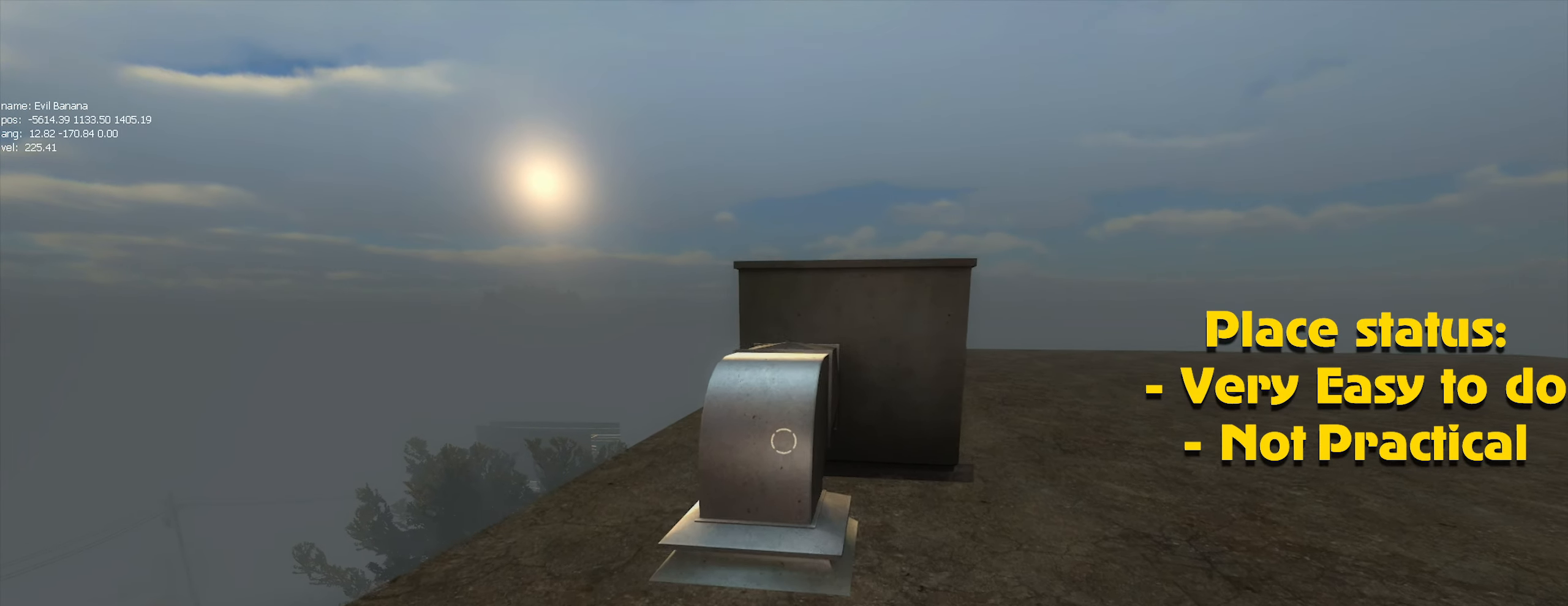
{"keys": ["ctrl"], "mouse": [], "events": [[300, "space", "down"], [400, "ctrl", "down"], [450, "space", "up"], [450, "w", "up"]]}
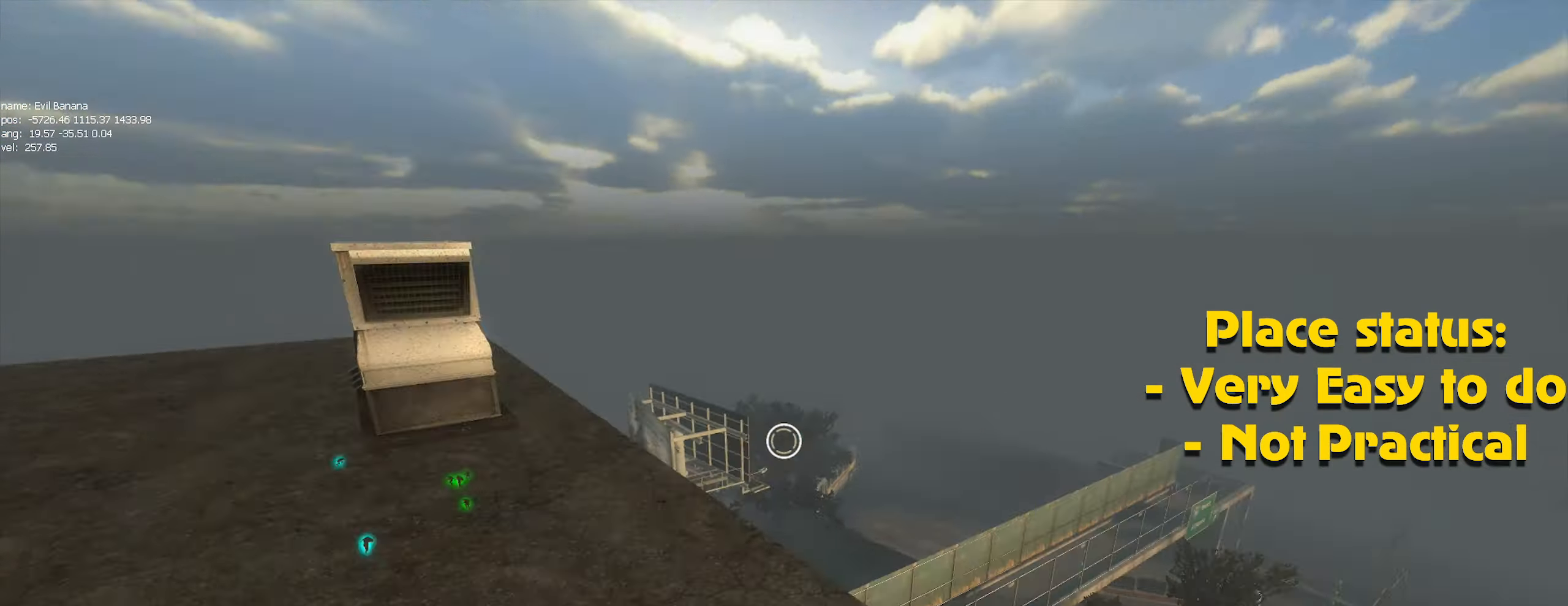
{"keys": ["ctrl"], "mouse": [], "events": [[83, "d", "down"], [233, "d", "up"]]}
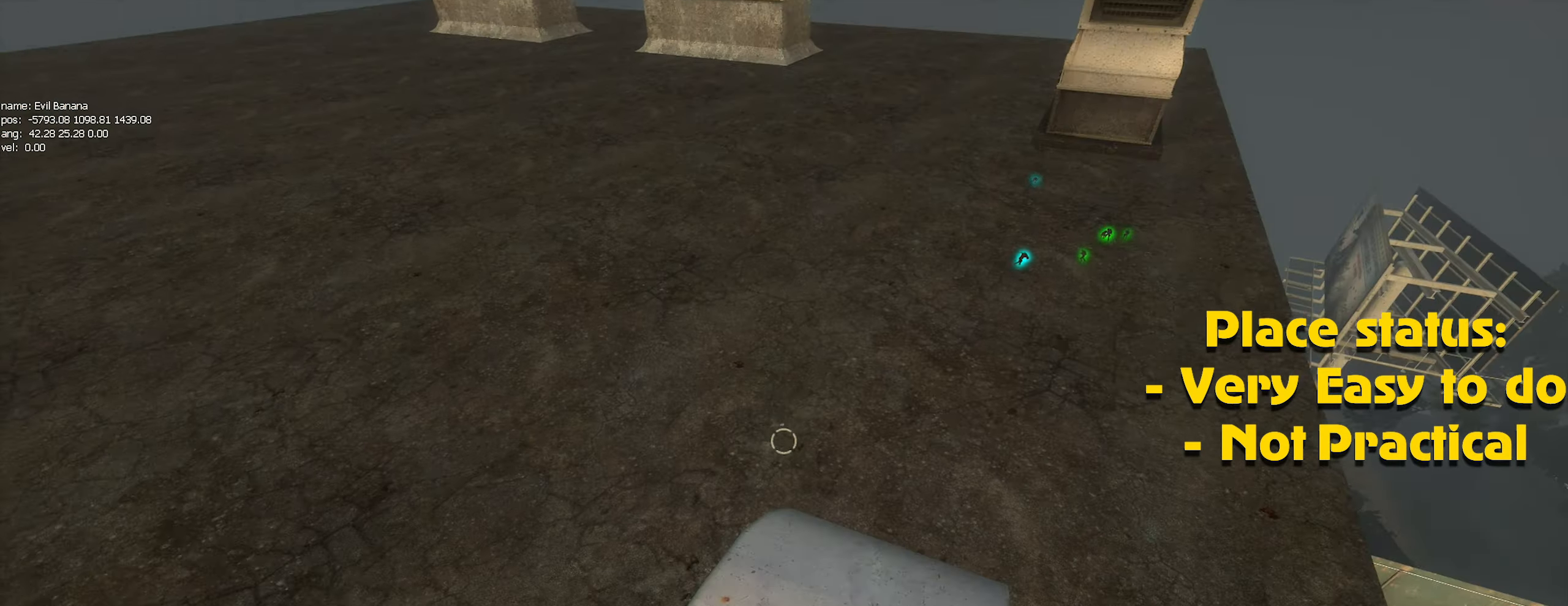
{"keys": ["ctrl"], "mouse": [], "events": [[50, "w", "down"], [483, "w", "up"]]}
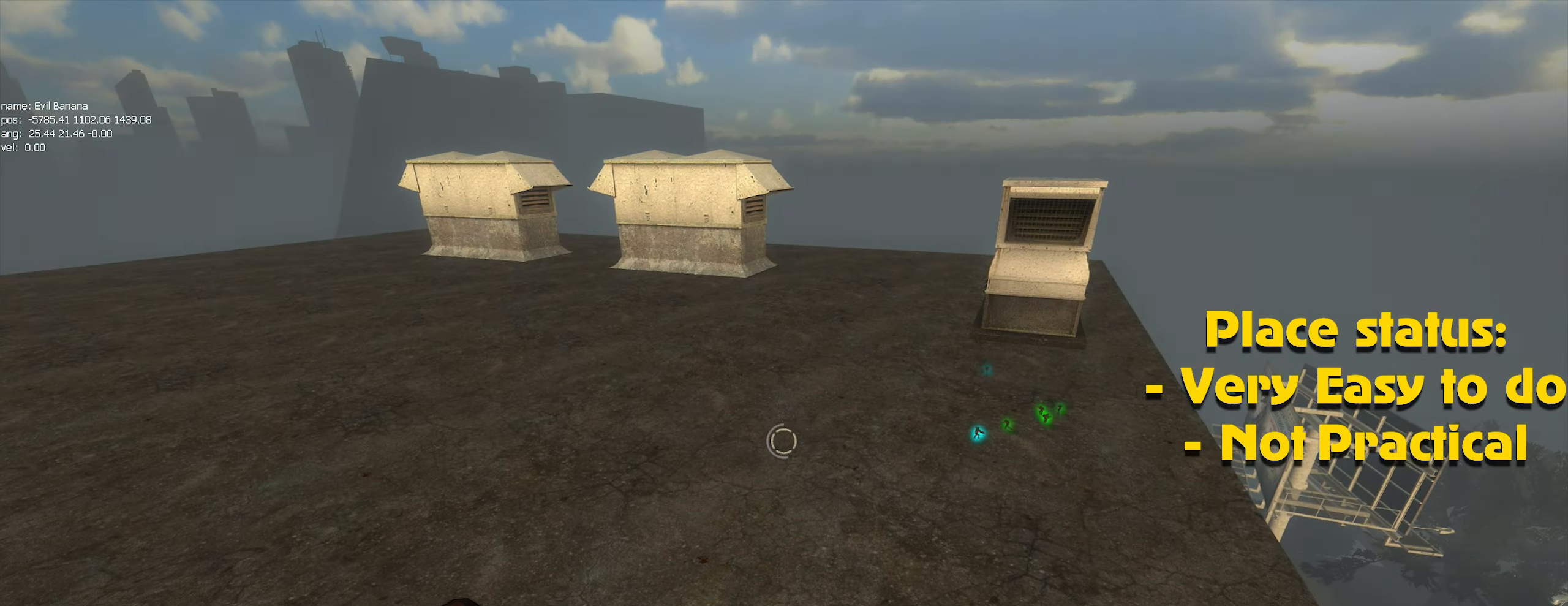
{"keys": ["ctrl"], "mouse": [], "events": []}
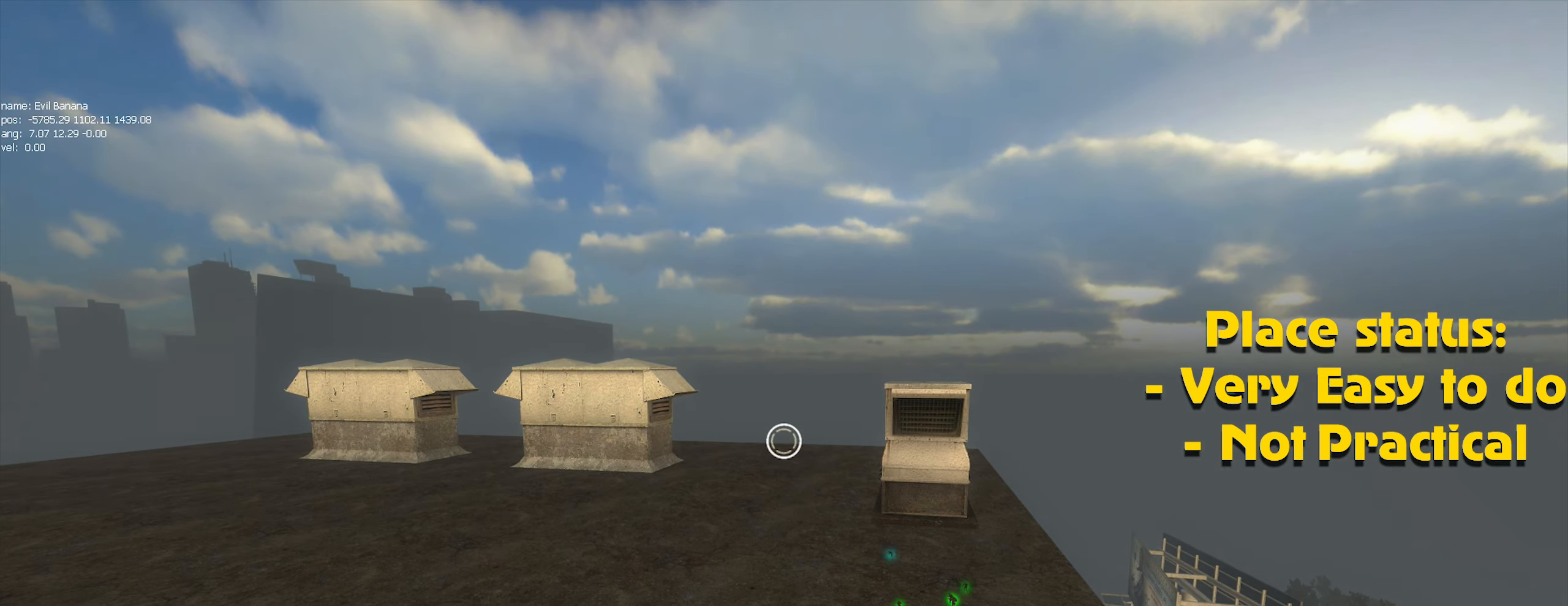
{"keys": ["ctrl"], "mouse": [], "events": []}
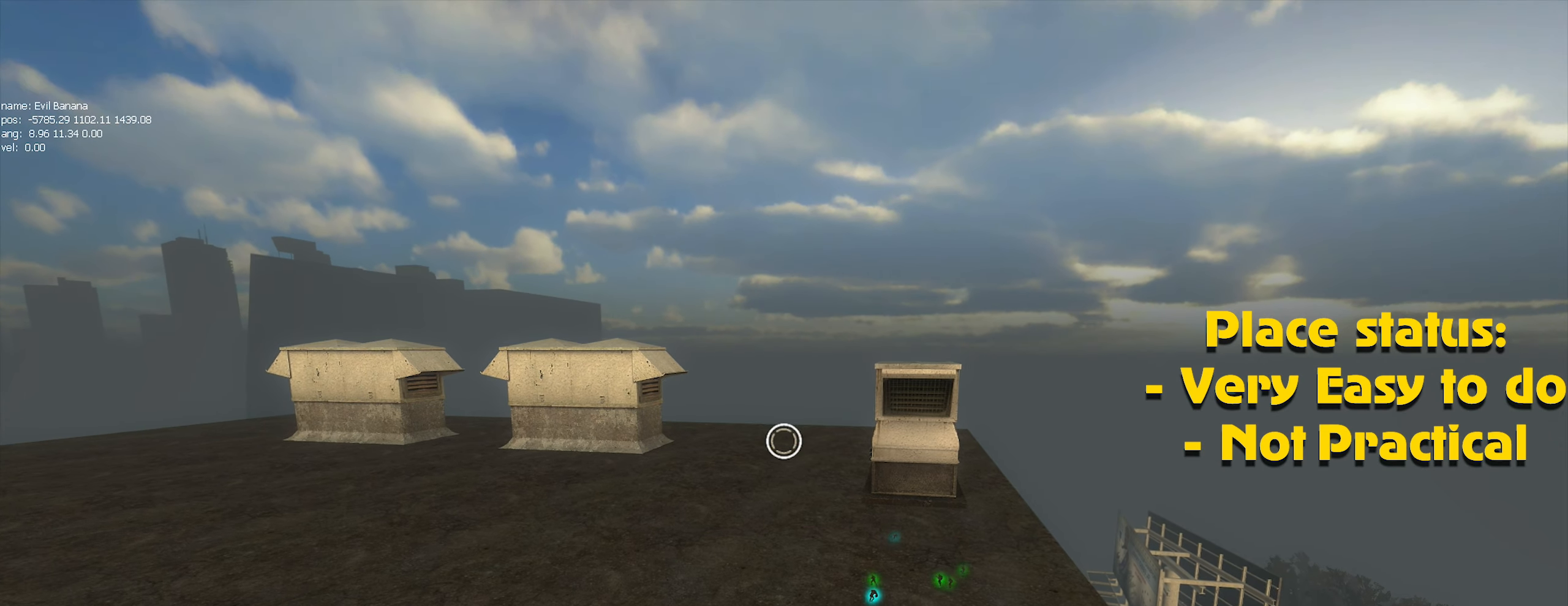
{"keys": ["ctrl"], "mouse": [], "events": []}
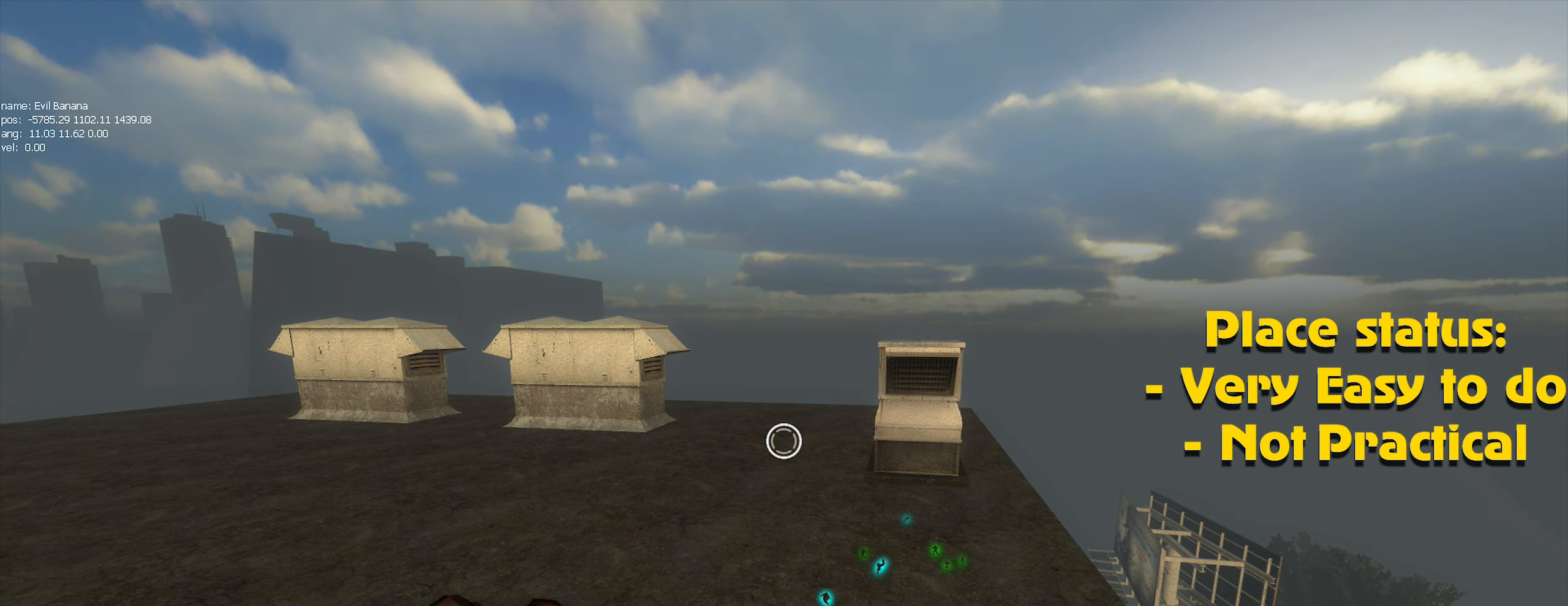
{"keys": ["ctrl"], "mouse": [], "events": []}
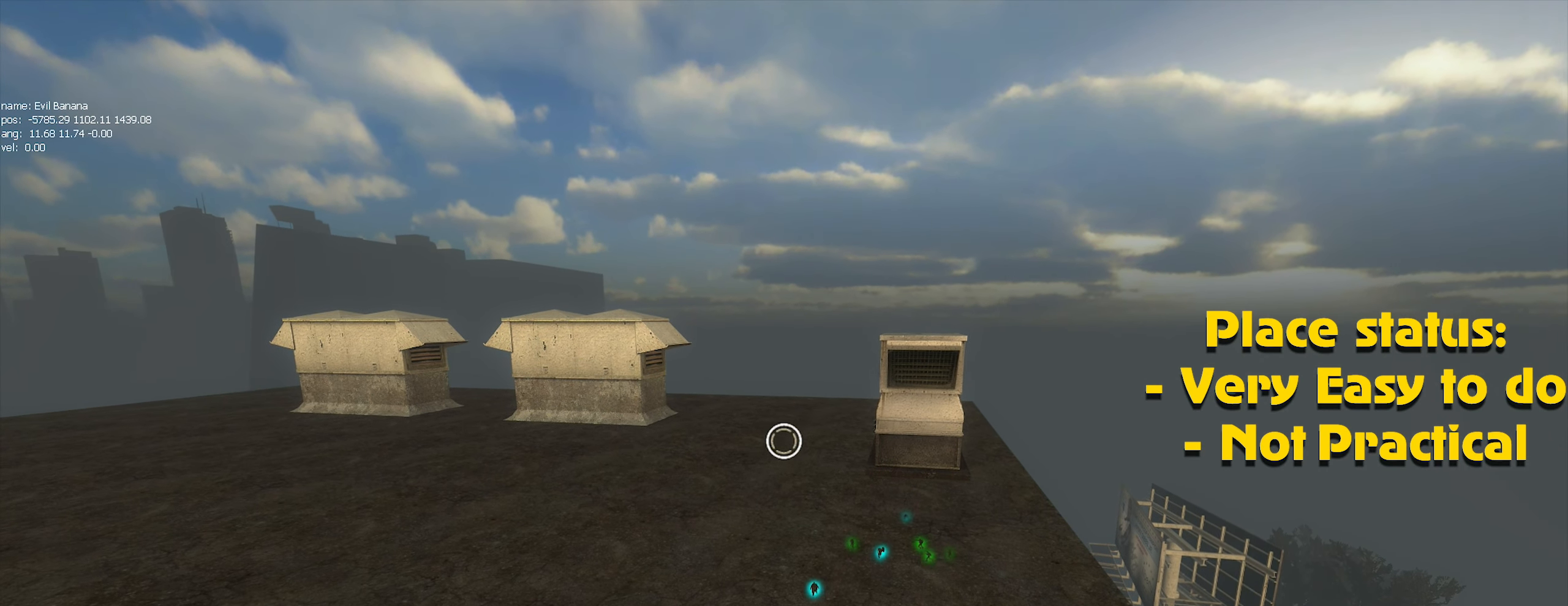
{"keys": ["ctrl"], "mouse": [], "events": []}
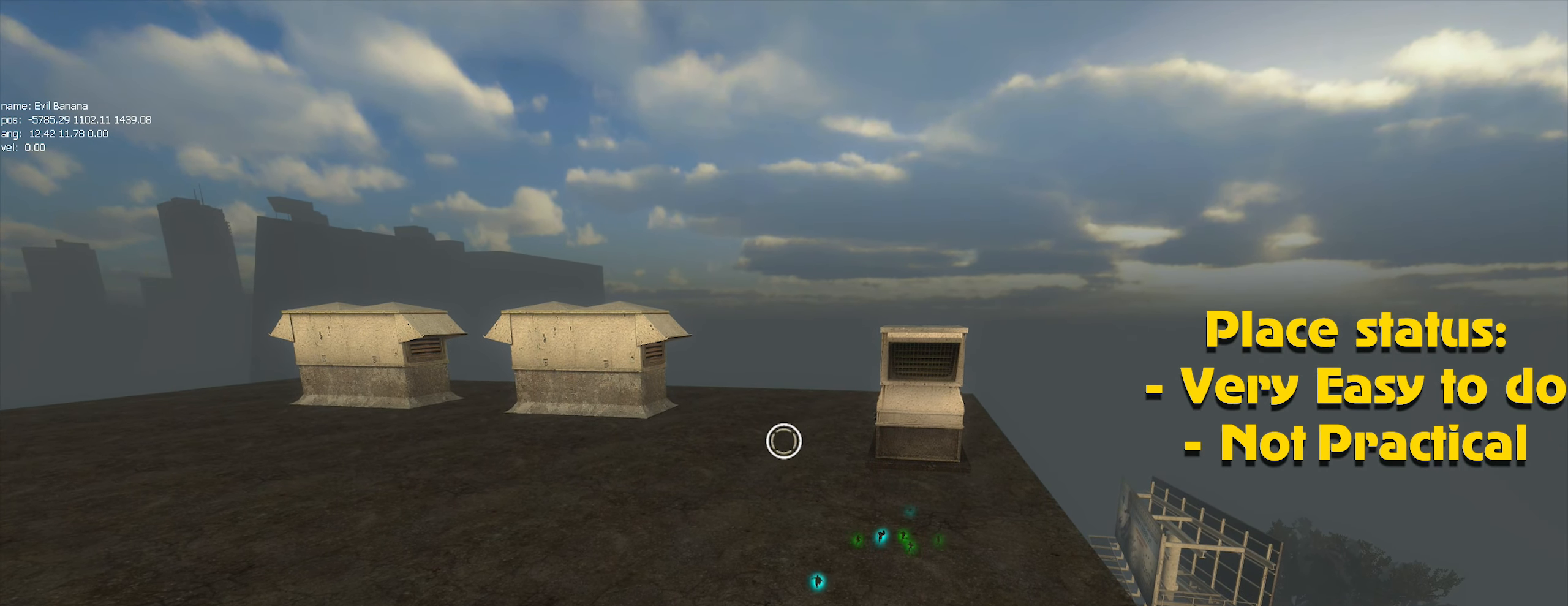
{"keys": ["ctrl"], "mouse": [], "events": []}
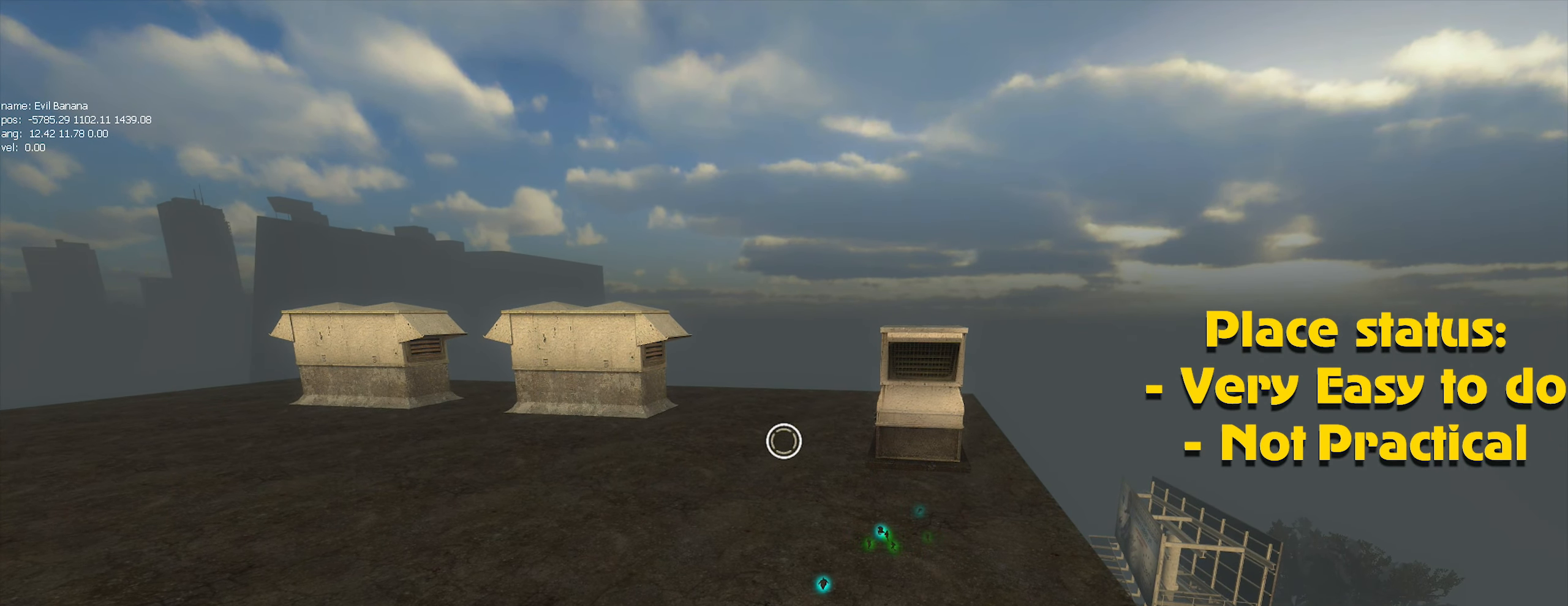
{"keys": ["ctrl"], "mouse": [], "events": []}
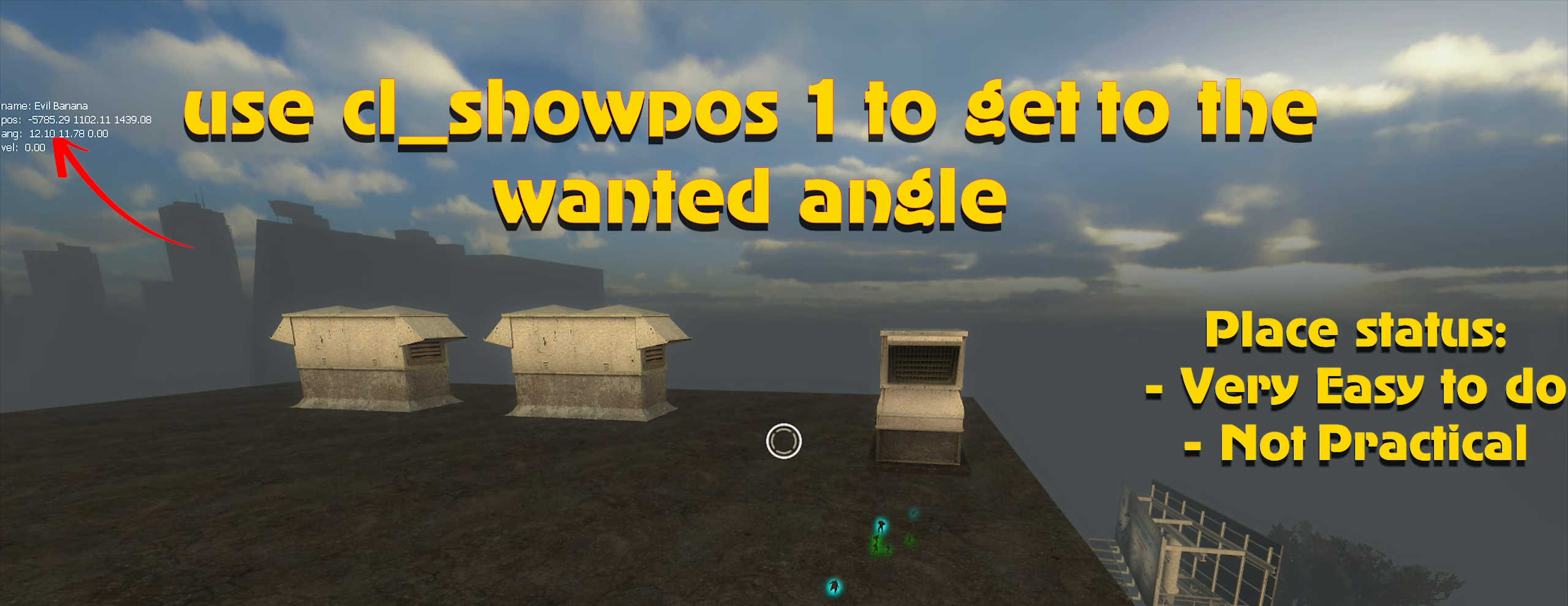
{"keys": ["ctrl"], "mouse": [], "events": []}
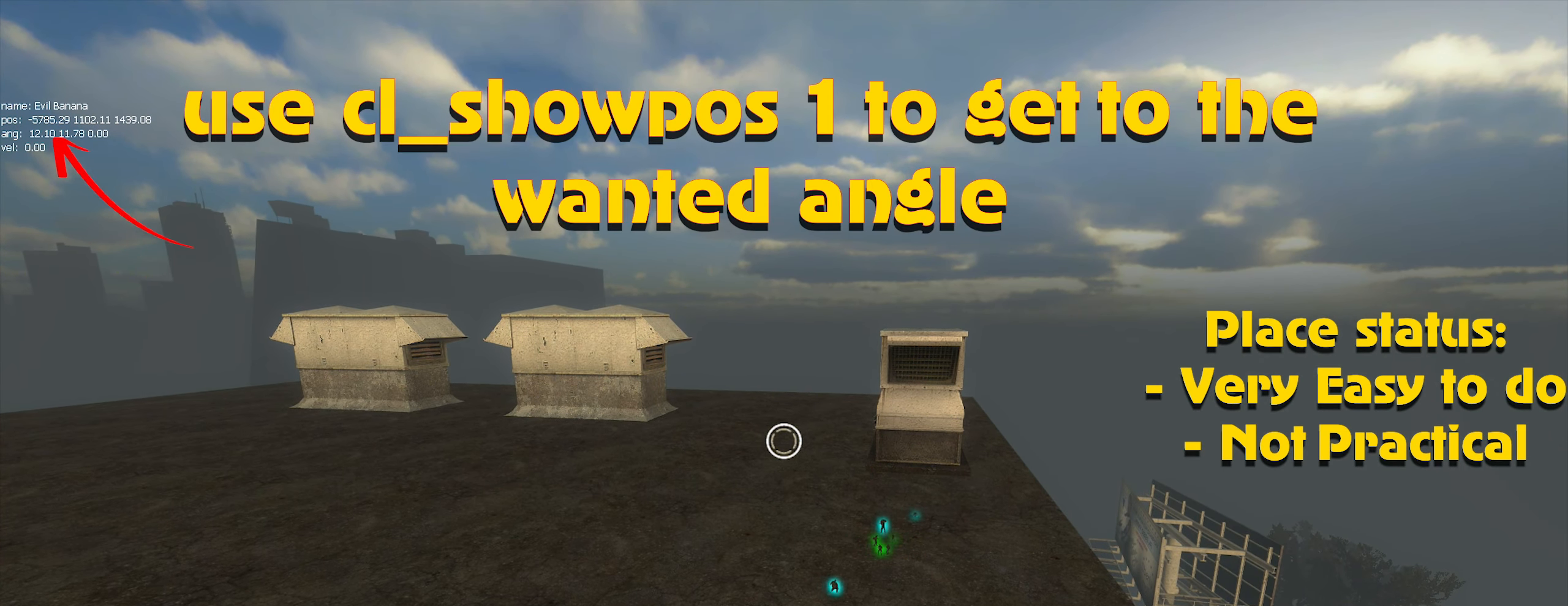
{"keys": ["ctrl"], "mouse": [], "events": []}
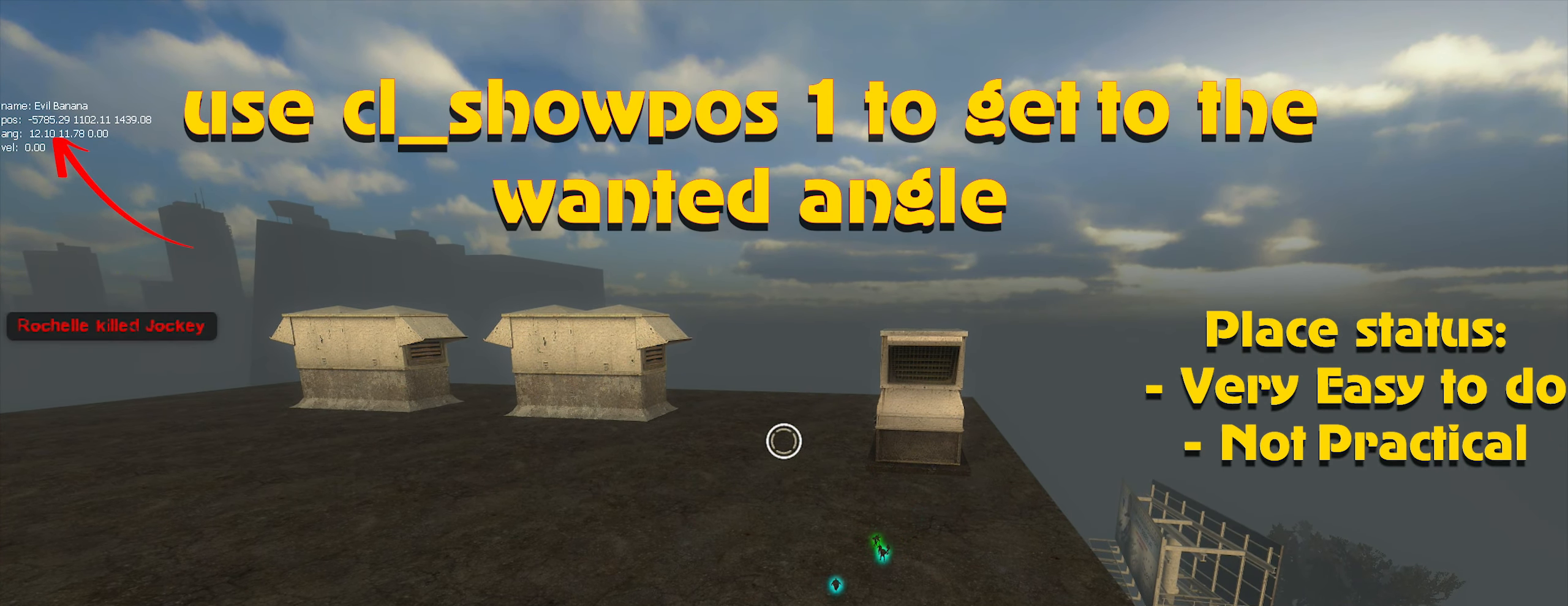
{"keys": ["ctrl"], "mouse": ["left"], "events": [[133, "space", "down"], [183, "mouse_left", "down"], [217, "mouse_left", "up"], [217, "space", "up"], [317, "mouse_left", "down"], [400, "mouse_left", "up"], [450, "mouse_left", "down"]]}
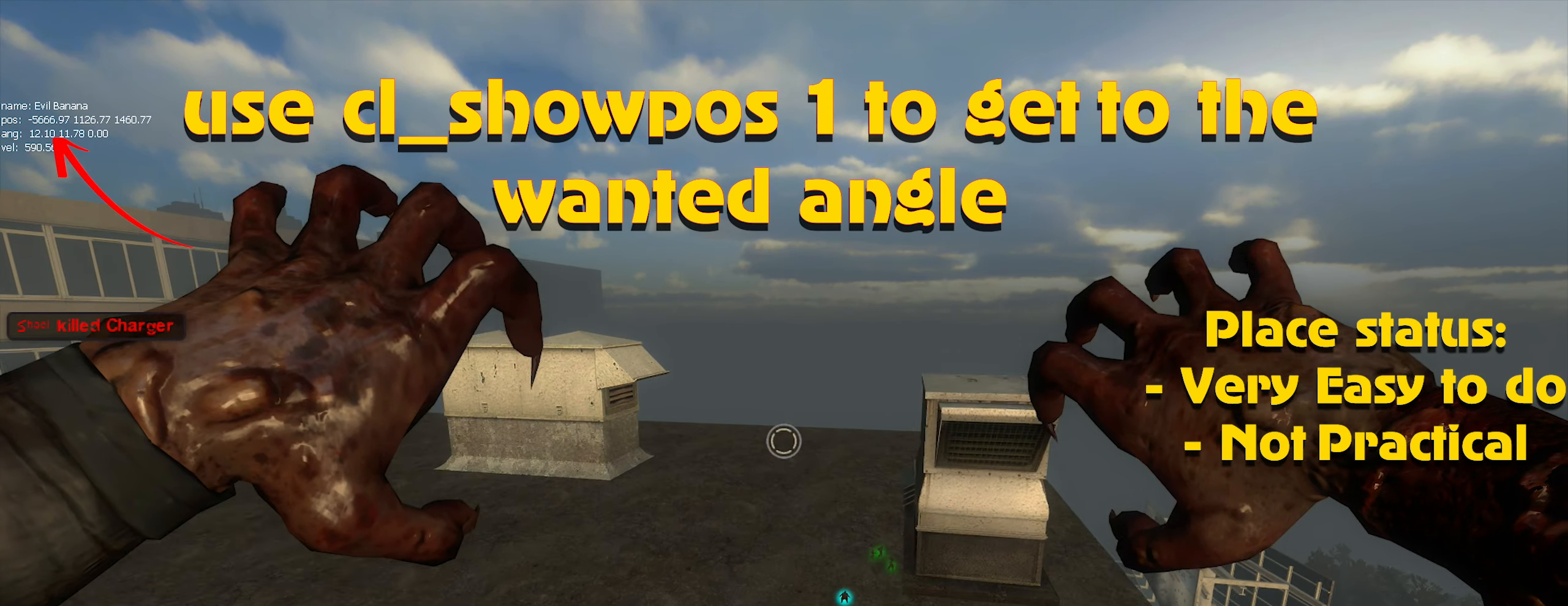
{"keys": ["ctrl"], "mouse": [], "events": [[50, "mouse_left", "up"], [83, "mouse_left", "down"], [183, "mouse_left", "up"], [283, "mouse_left", "down"], [333, "mouse_left", "up"], [417, "mouse_left", "down"], [450, "mouse_left", "up"]]}
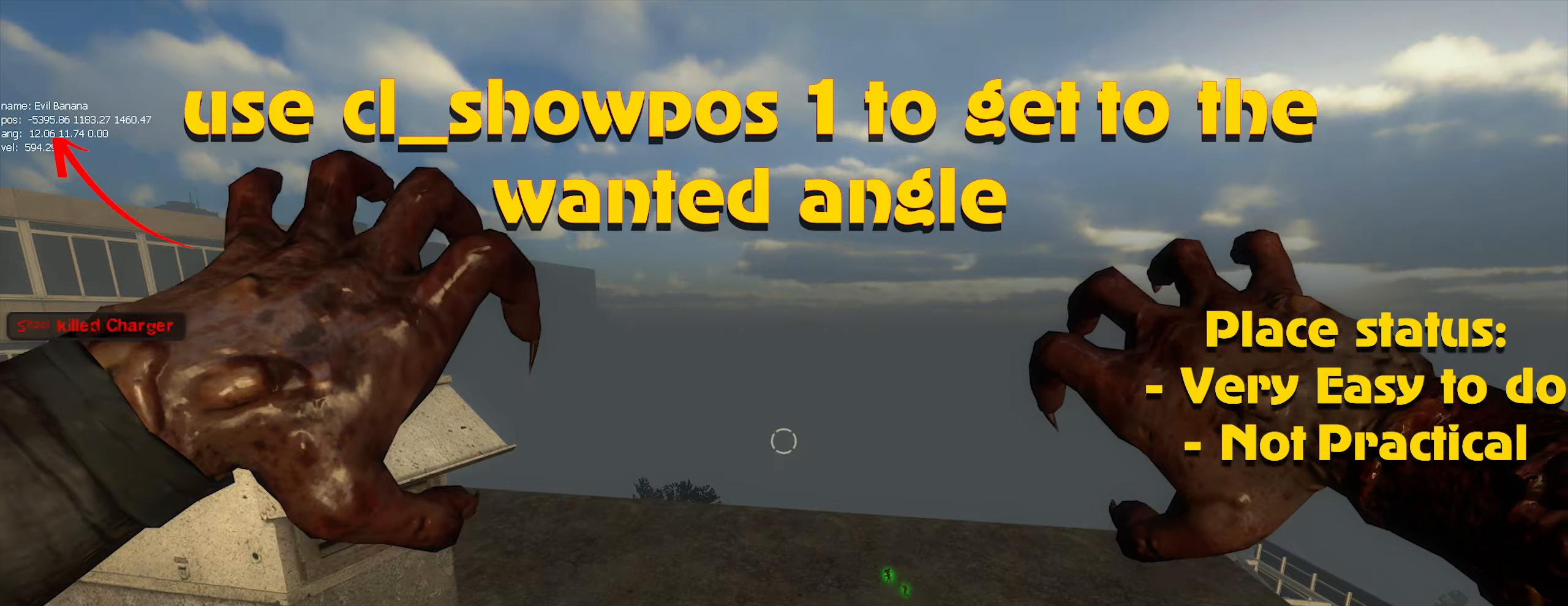
{"keys": ["alt"], "mouse": ["left"], "events": [[50, "mouse_left", "down"], [100, "ctrl", "up"], [100, "mouse_left", "up"], [150, "alt", "down"], [200, "mouse_left", "down"], [250, "mouse_left", "up"], [334, "mouse_left", "down"], [434, "mouse_left", "up"], [484, "mouse_left", "down"]]}
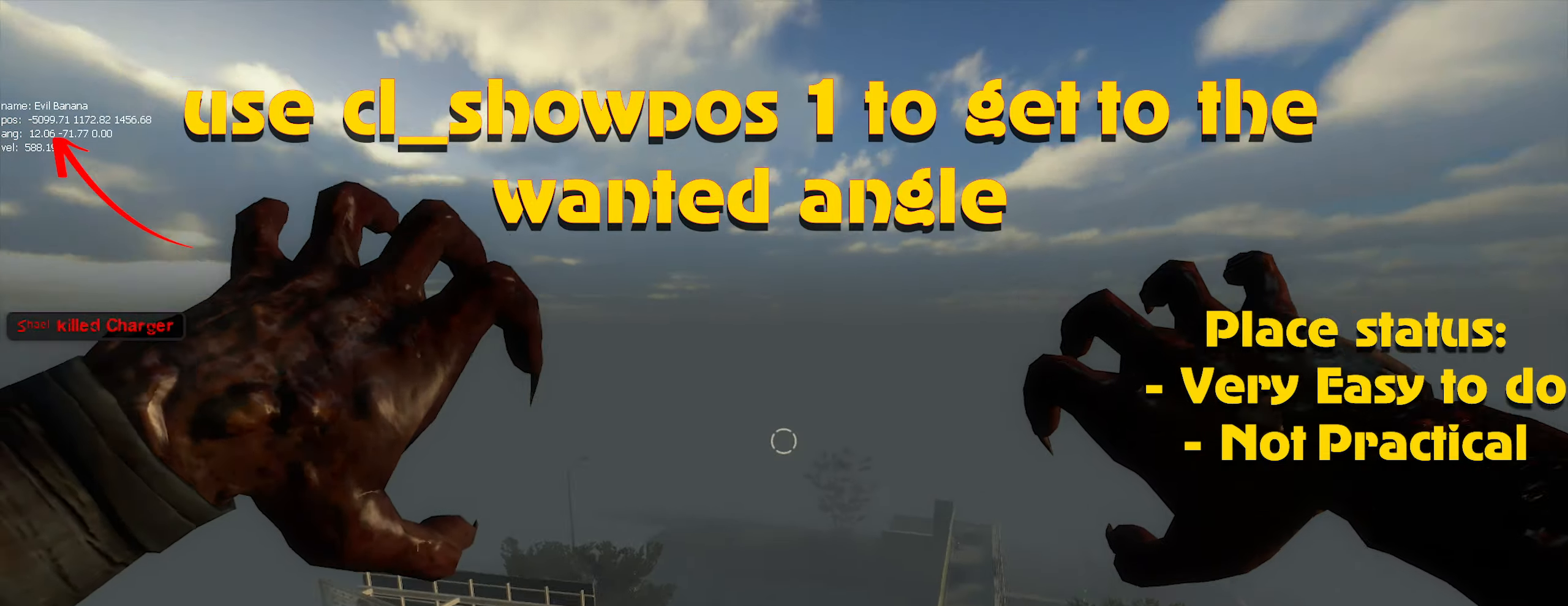
{"keys": ["caps_lock"], "mouse": ["left"], "events": [[84, "mouse_left", "up"], [134, "mouse_left", "down"], [234, "mouse_left", "up"], [300, "mouse_left", "down"], [367, "alt", "up"], [367, "mouse_left", "up"], [450, "caps_lock", "down"], [450, "mouse_left", "down"]]}
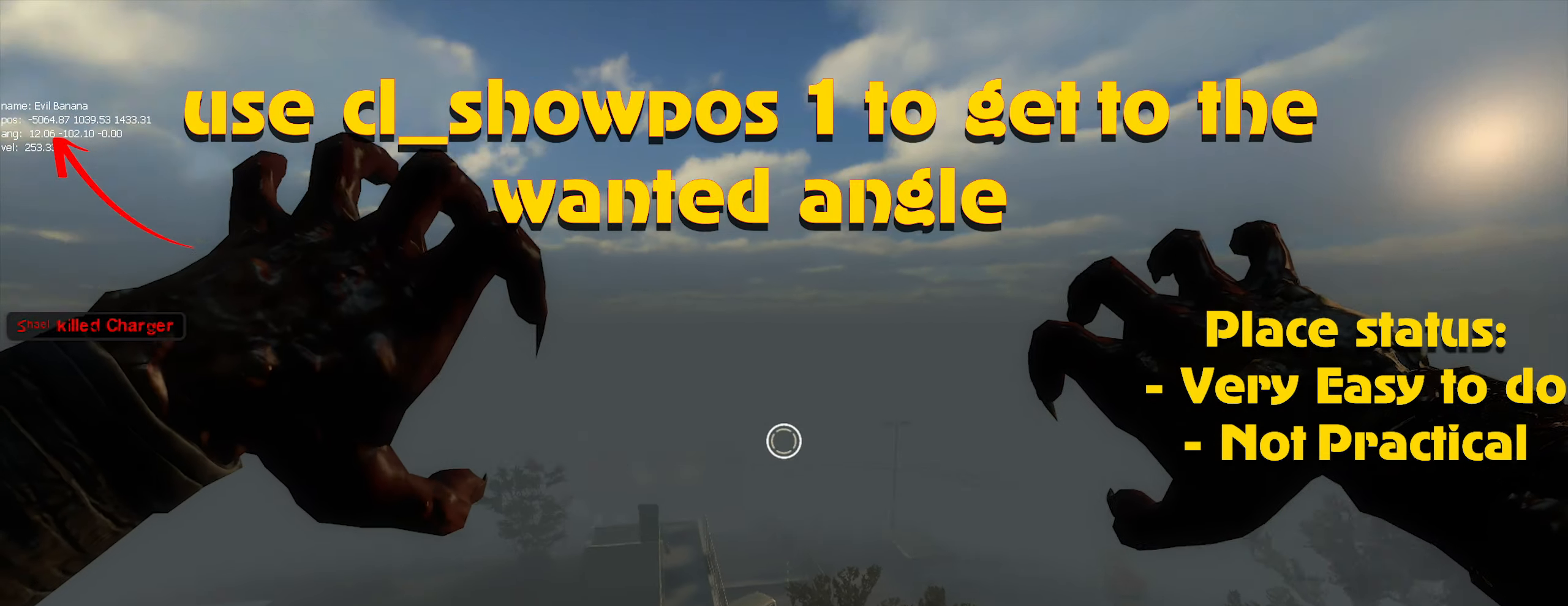
{"keys": ["ctrl"], "mouse": [], "events": [[50, "mouse_left", "up"], [100, "caps_lock", "up"], [134, "mouse_left", "down"], [184, "mouse_left", "up"], [284, "mouse_left", "down"], [367, "mouse_left", "up"], [417, "ctrl", "down"]]}
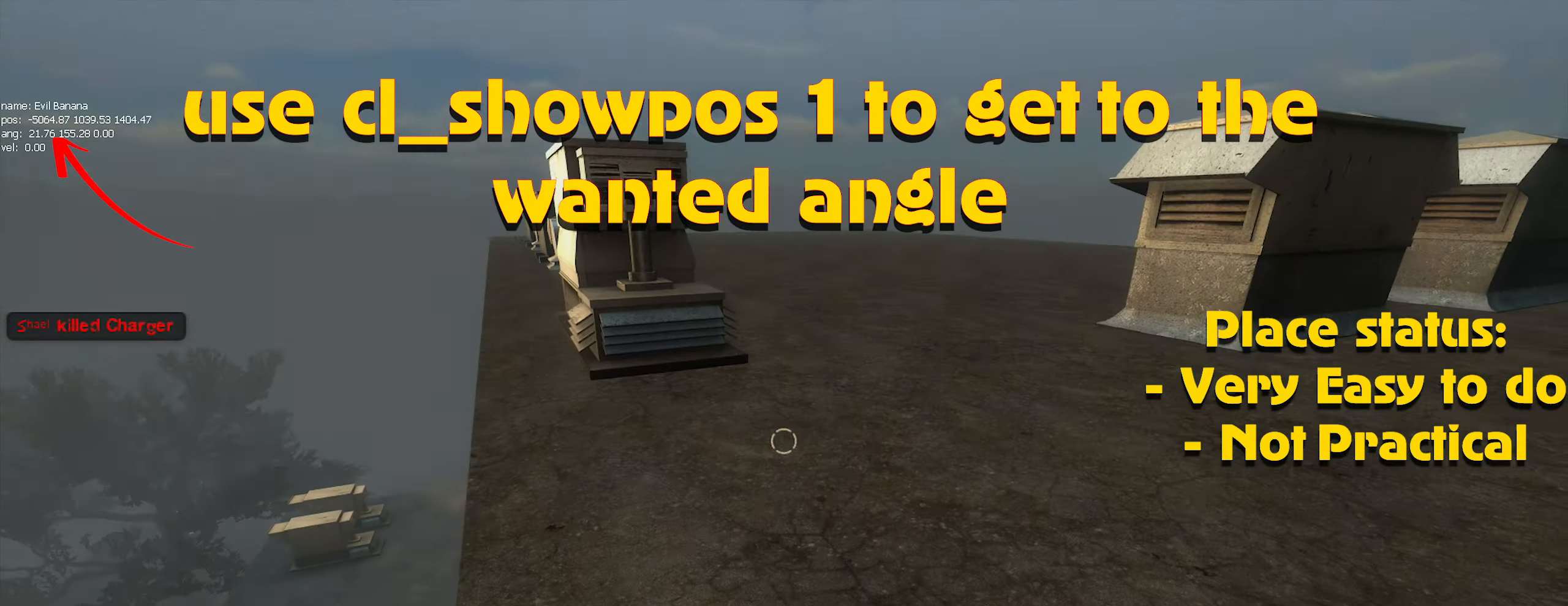
{"keys": ["ctrl", "d", "w"], "mouse": [], "events": [[200, "w", "down"], [300, "d", "down"]]}